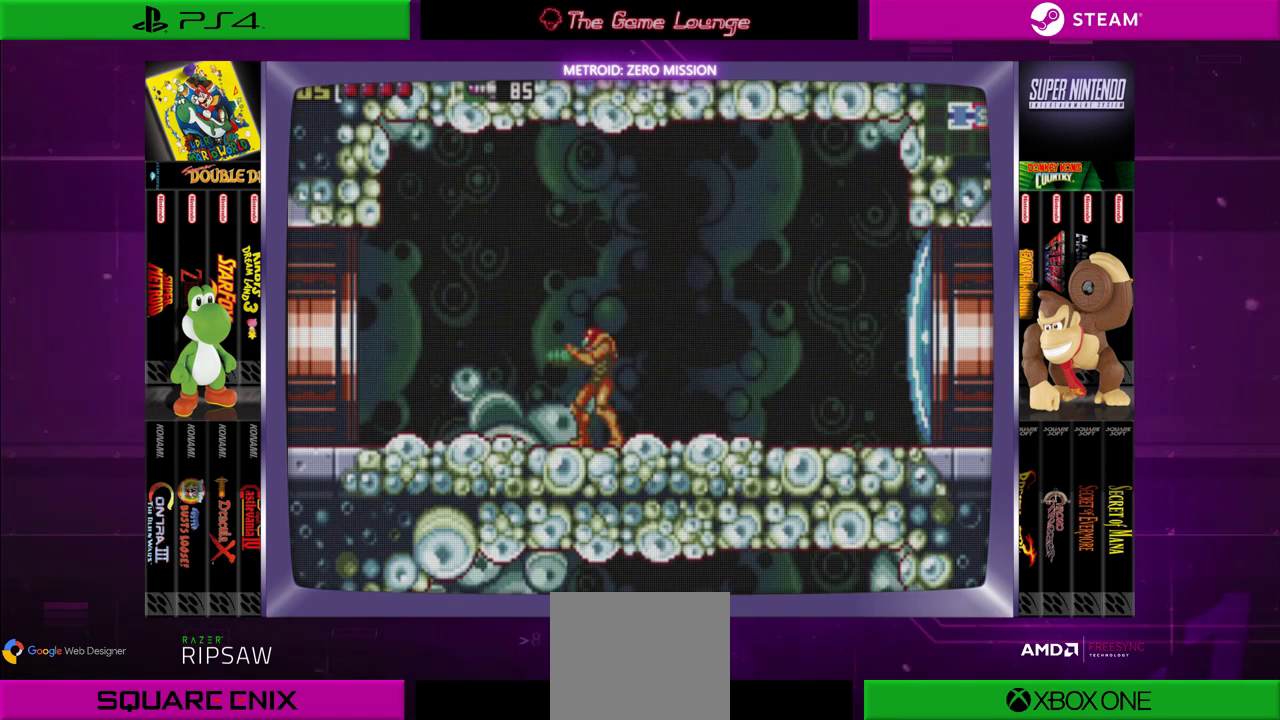
Gameplay with a controller (Xbox layout); each line is a JSON object with the inputs held at the frame after it. "events" lists button and stick changes between this image and that frame as [ms after this image, input, new state], when the widget could be followed in between. Not read: L1 L3 R1 R3.
{"buttons": ["DPAD_UP"], "left_stick": "center", "right_stick": "center", "events": [[417, "DPAD_UP", "down"]]}
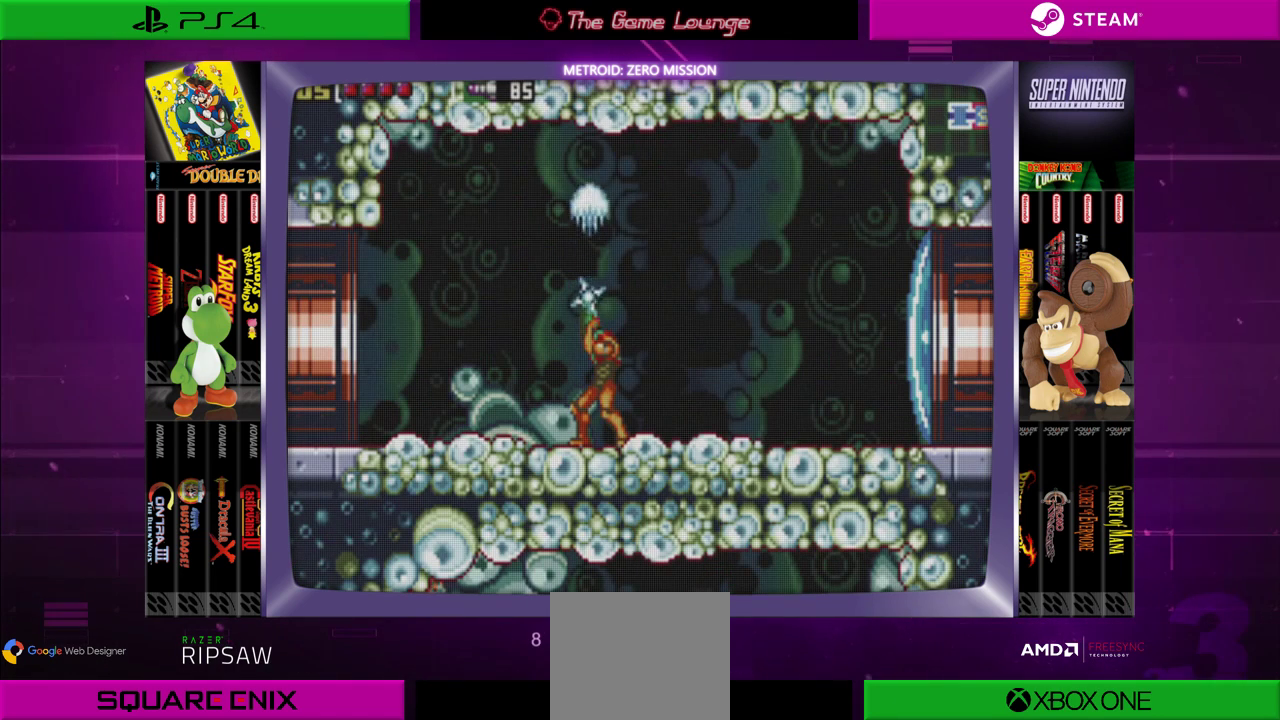
{"buttons": ["B"], "left_stick": "center", "right_stick": "center", "events": [[17, "A", "down"], [117, "A", "up"], [284, "DPAD_UP", "up"], [317, "DPAD_RIGHT", "down"], [484, "B", "down"], [484, "DPAD_RIGHT", "up"]]}
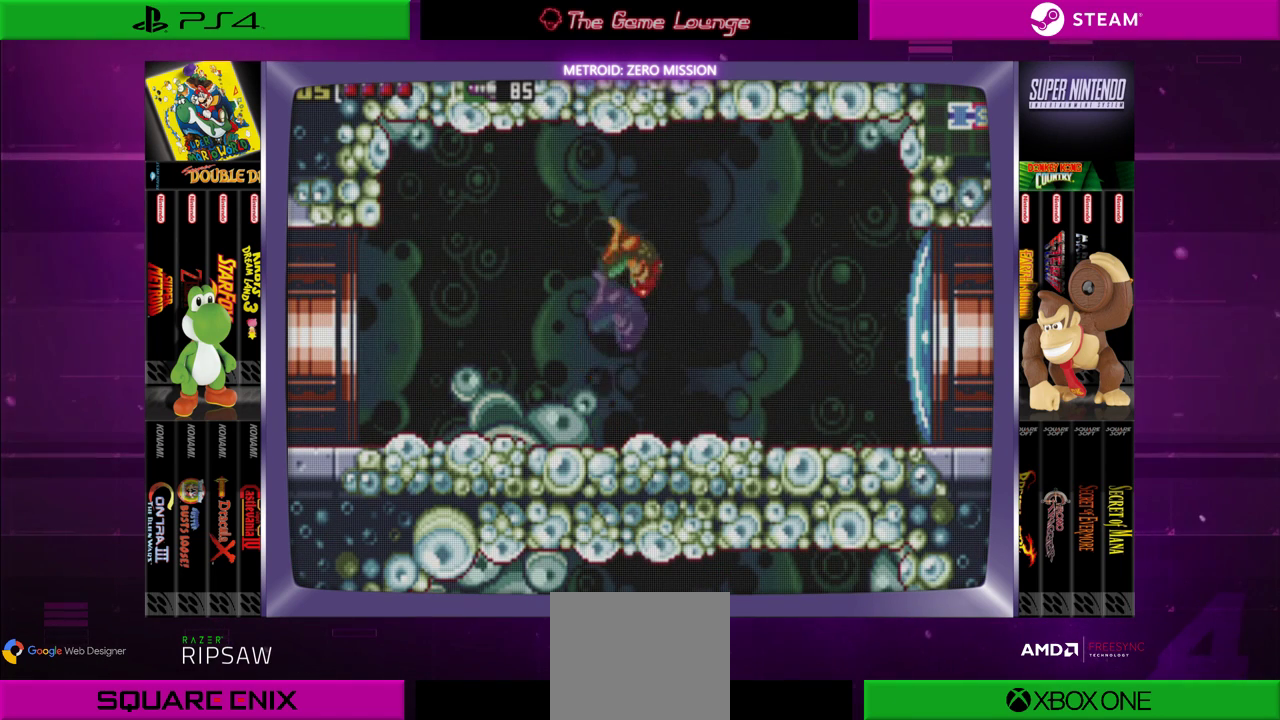
{"buttons": [], "left_stick": "center", "right_stick": "center", "events": [[116, "B", "up"], [150, "DPAD_DOWN", "down"], [216, "A", "down"], [350, "A", "up"], [350, "DPAD_DOWN", "up"]]}
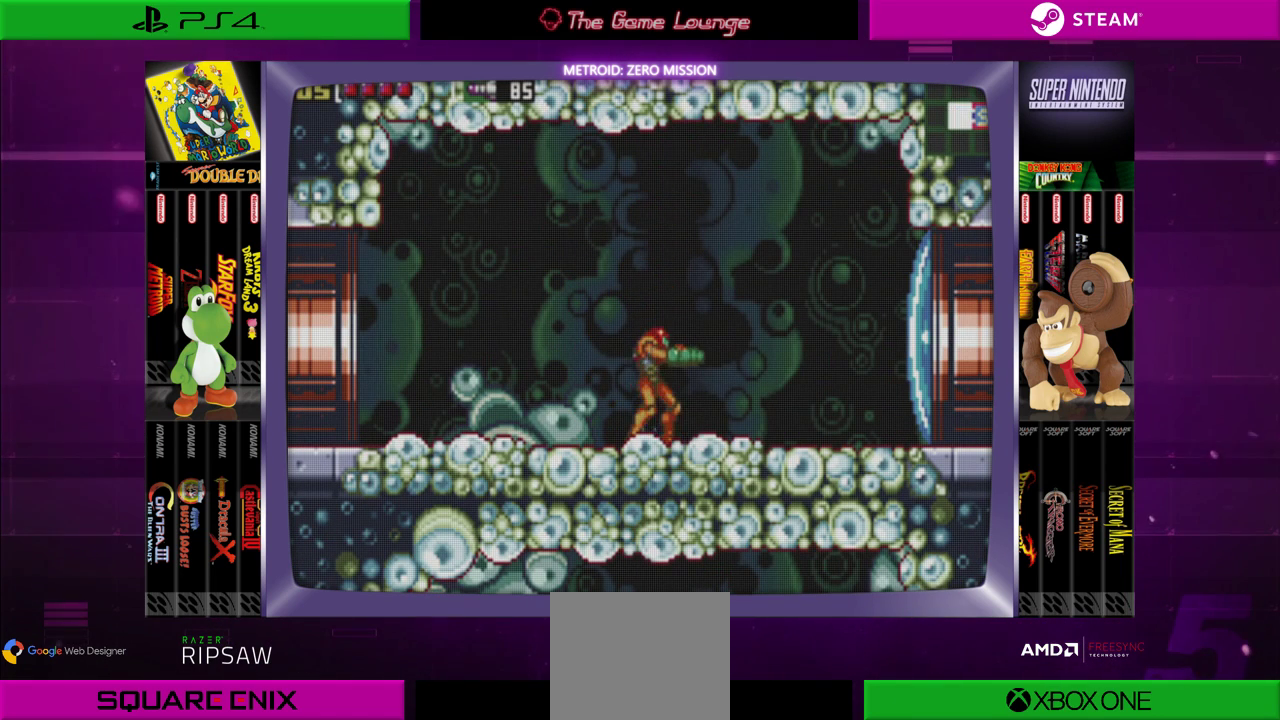
{"buttons": ["DPAD_RIGHT"], "left_stick": "center", "right_stick": "center", "events": [[117, "DPAD_RIGHT", "down"]]}
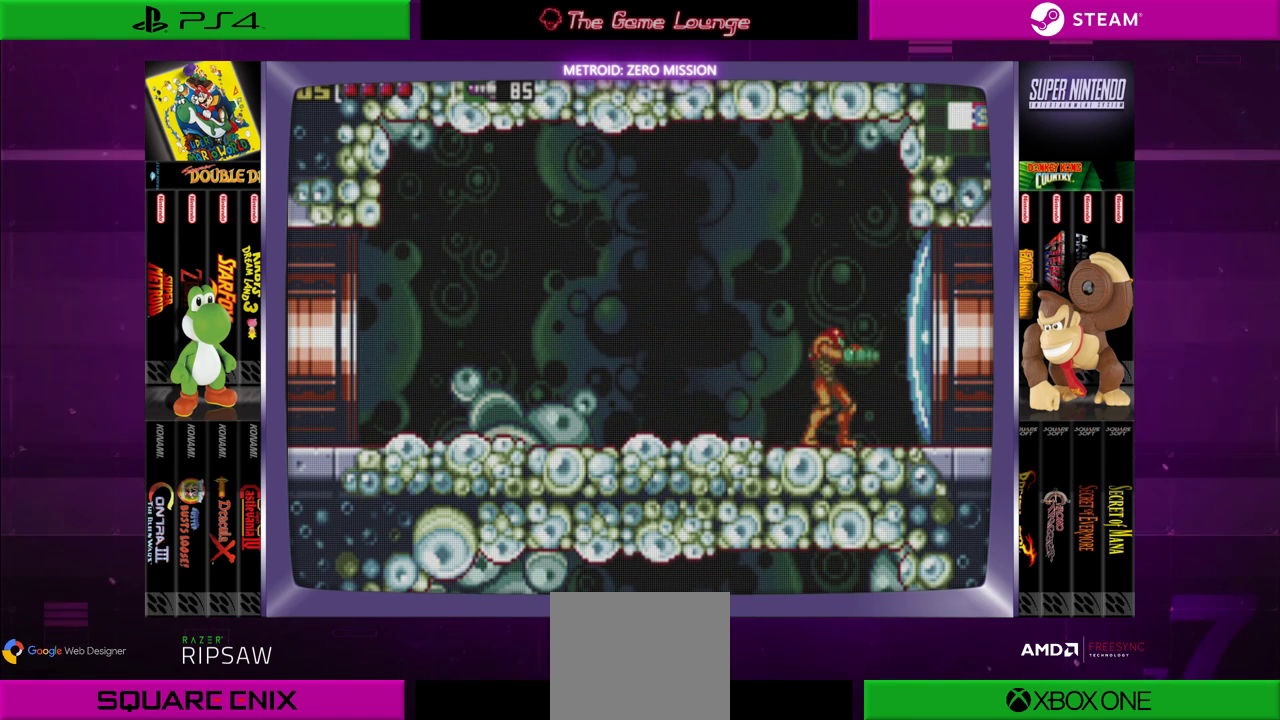
{"buttons": [], "left_stick": "center", "right_stick": "center", "events": [[50, "DPAD_RIGHT", "up"], [183, "DPAD_DOWN", "down"], [283, "DPAD_DOWN", "up"], [350, "DPAD_DOWN", "down"], [450, "DPAD_DOWN", "up"]]}
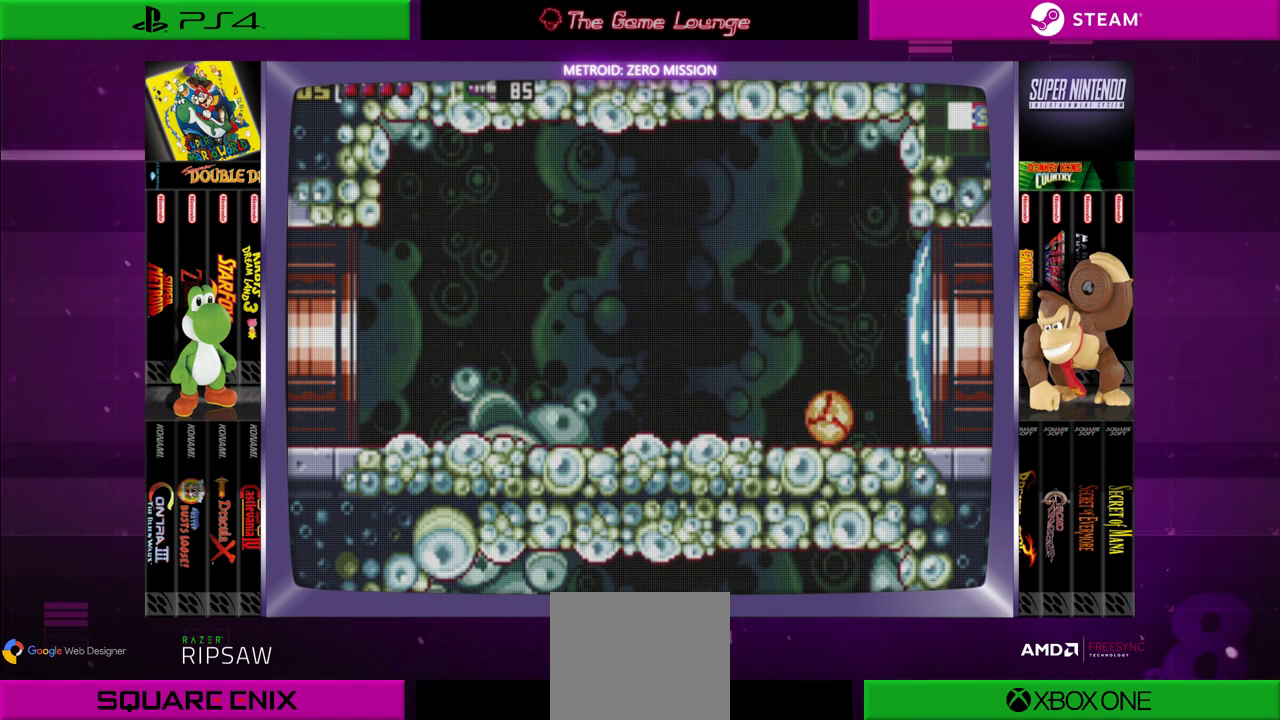
{"buttons": ["DPAD_LEFT"], "left_stick": "center", "right_stick": "center", "events": [[134, "A", "down"], [134, "DPAD_LEFT", "down"], [234, "A", "up"], [367, "A", "down"], [434, "A", "up"]]}
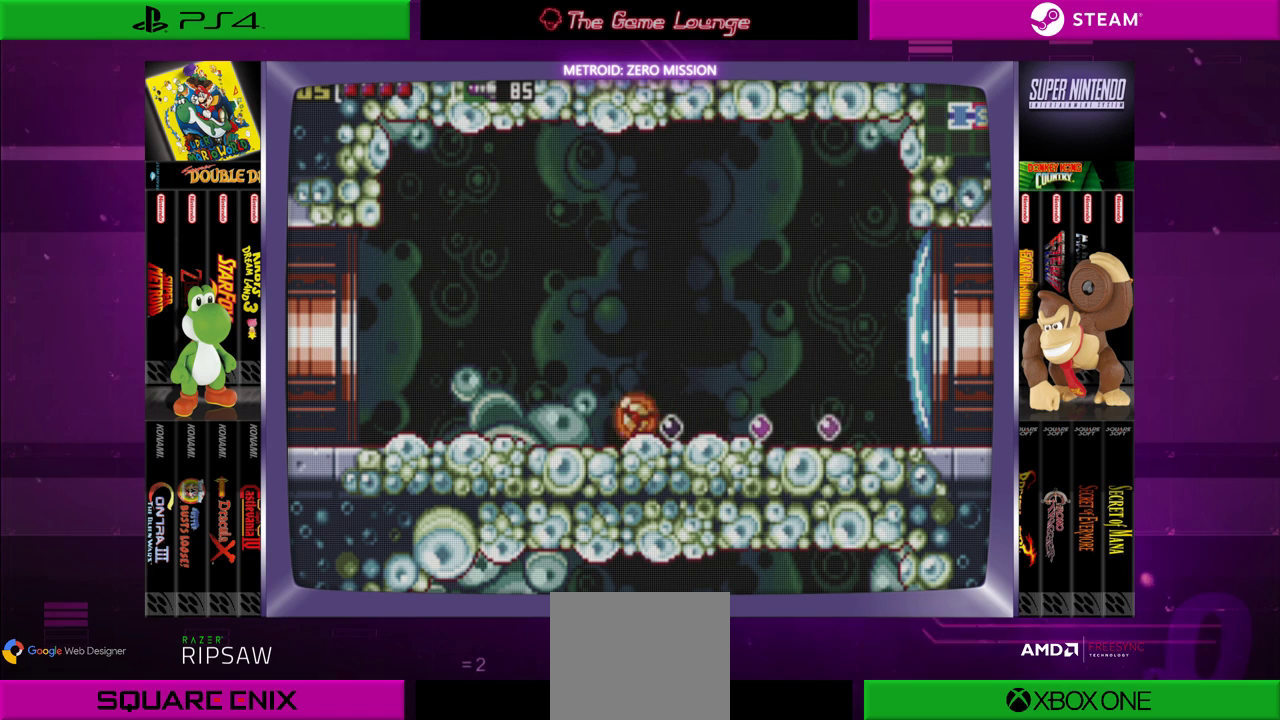
{"buttons": [], "left_stick": "center", "right_stick": "center", "events": [[33, "A", "down"], [100, "A", "up"], [200, "A", "down"], [267, "A", "up"], [367, "A", "down"], [417, "A", "up"], [417, "DPAD_LEFT", "up"]]}
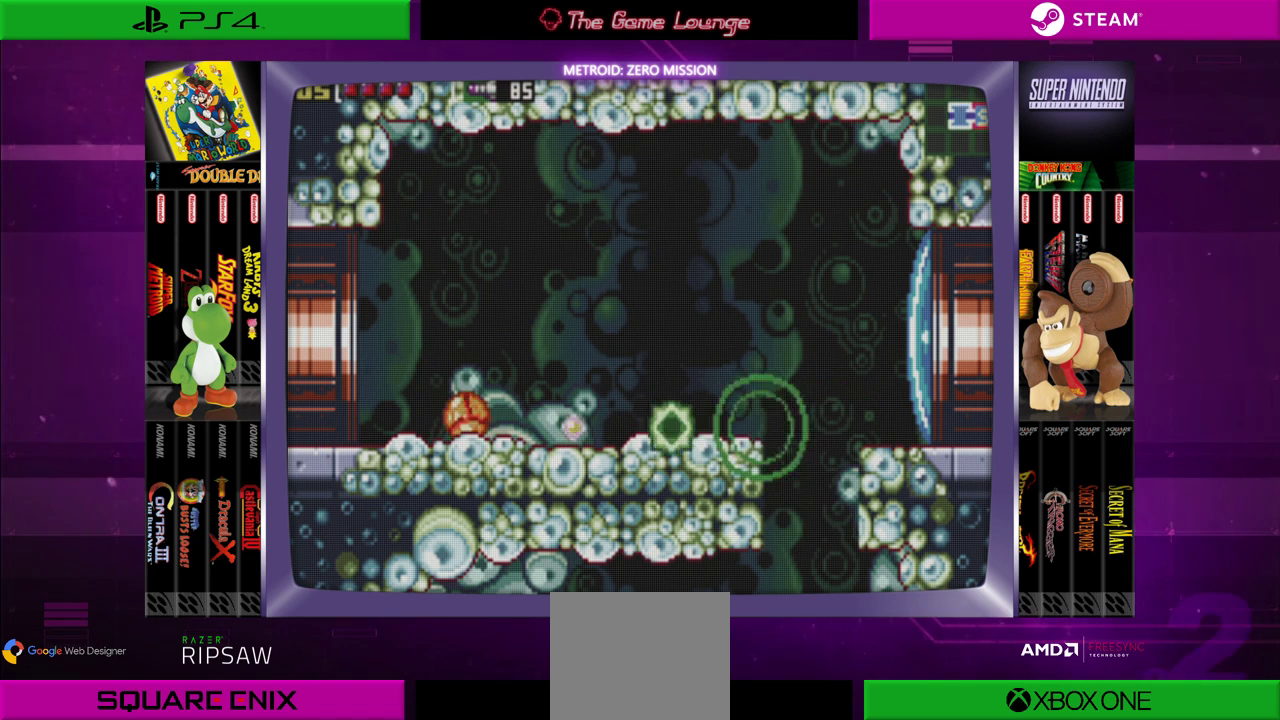
{"buttons": [], "left_stick": "center", "right_stick": "center", "events": []}
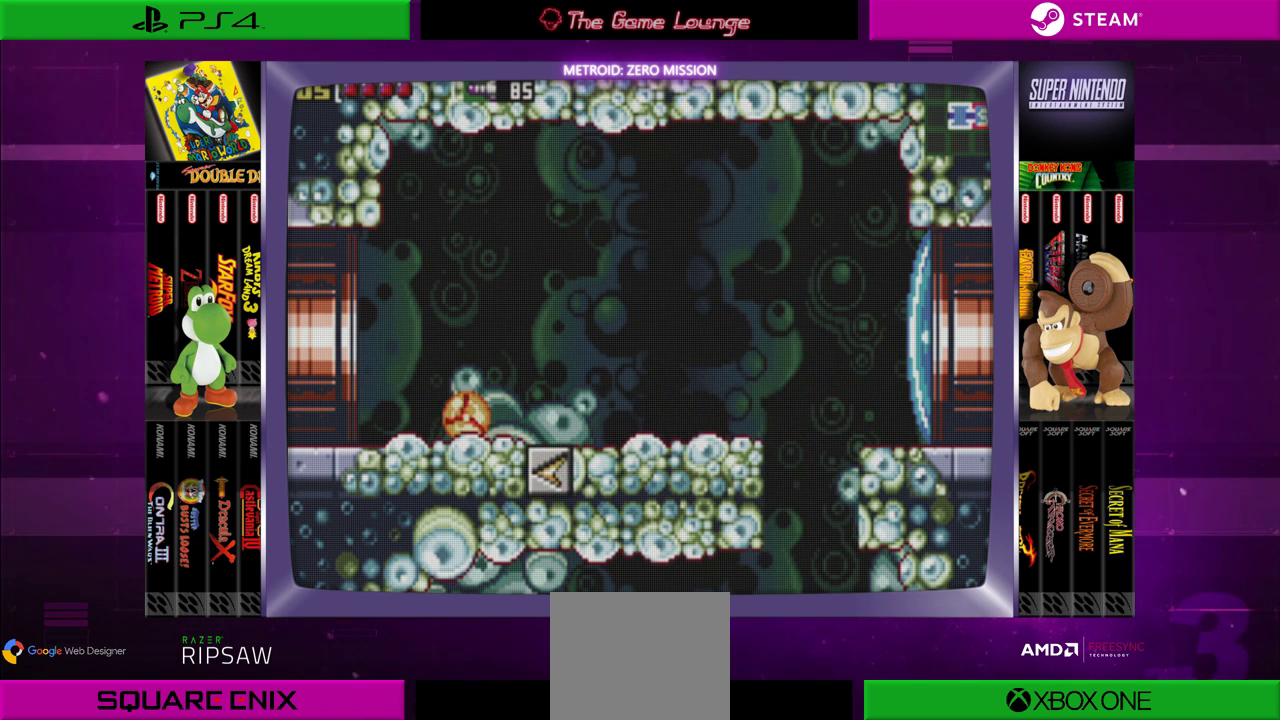
{"buttons": [], "left_stick": "center", "right_stick": "center", "events": []}
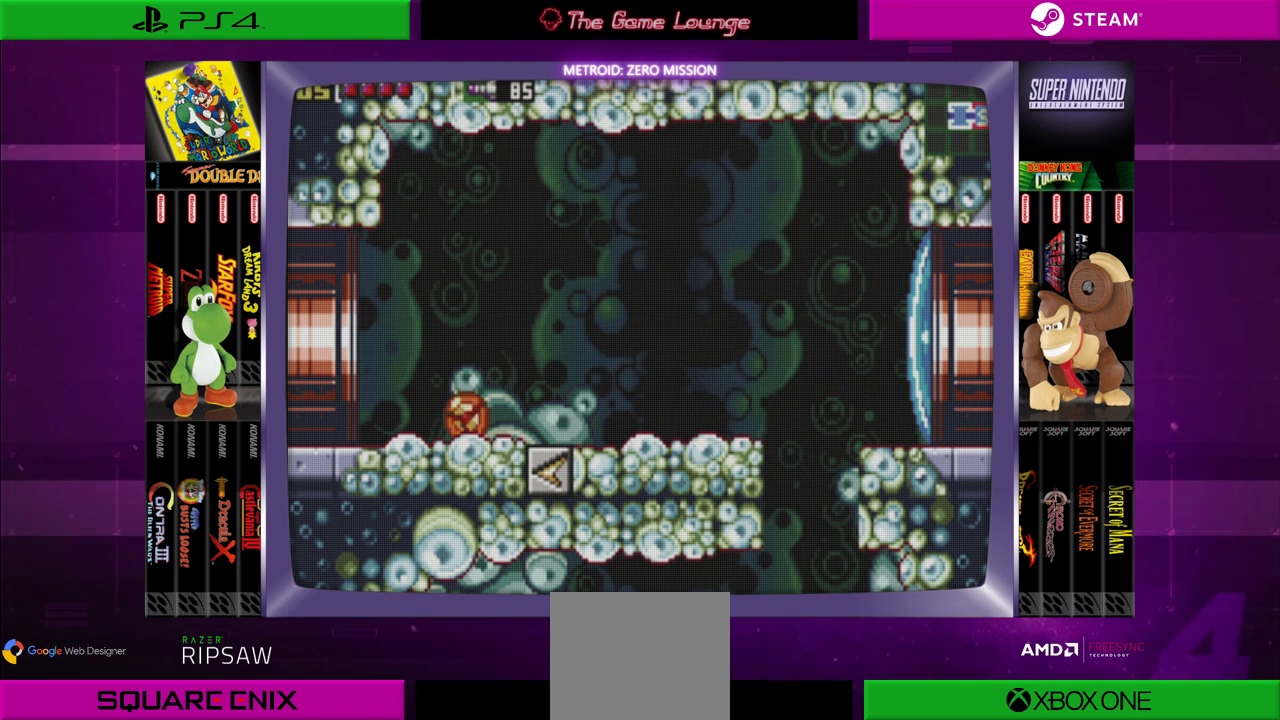
{"buttons": [], "left_stick": "center", "right_stick": "center", "events": []}
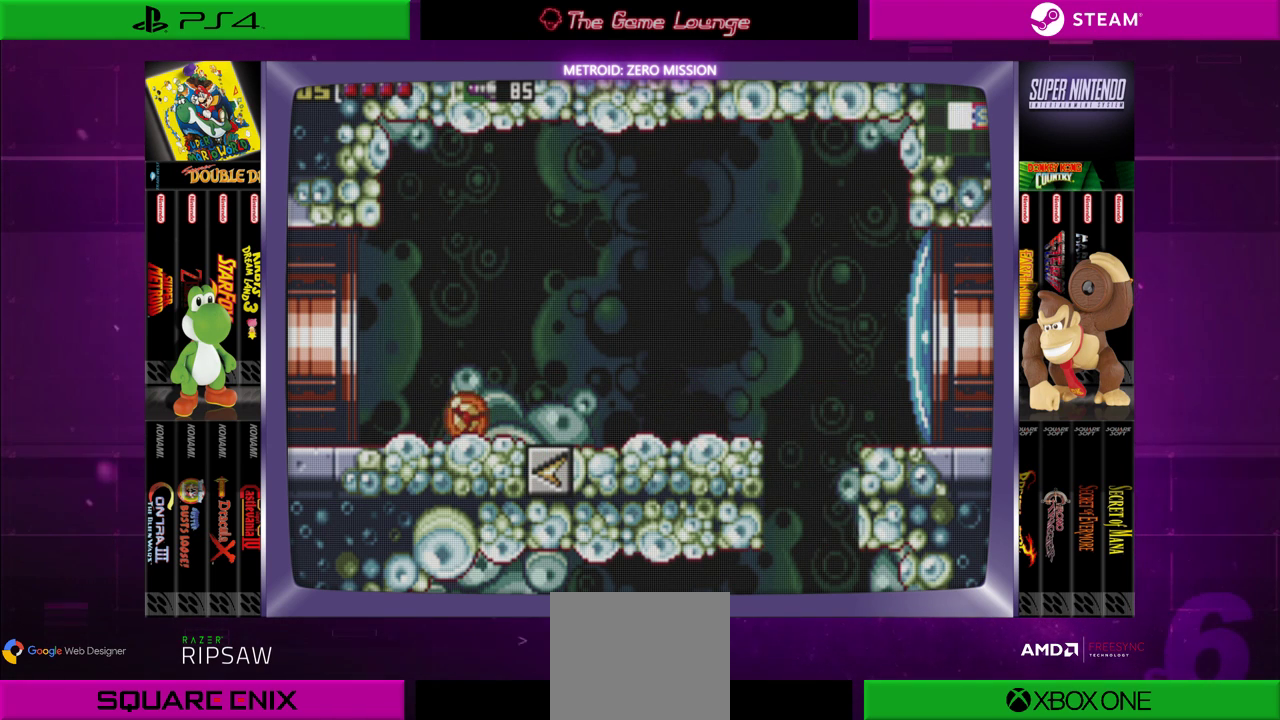
{"buttons": [], "left_stick": "center", "right_stick": "center", "events": []}
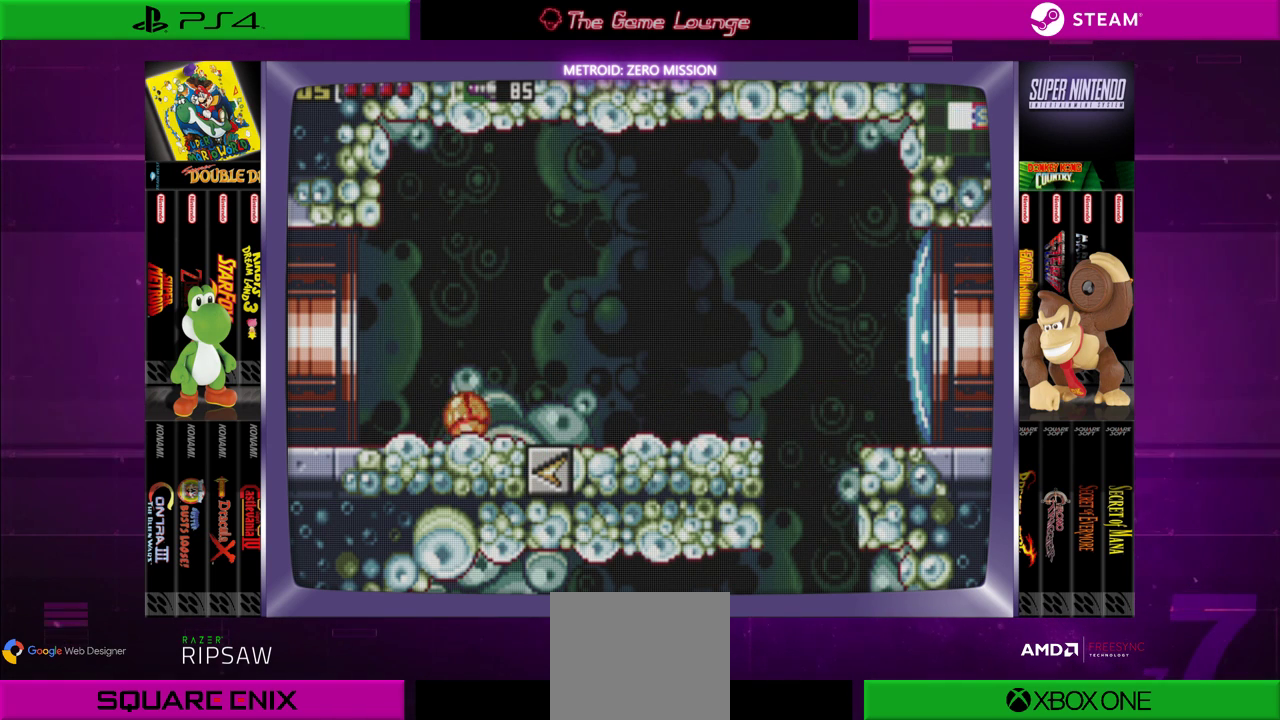
{"buttons": [], "left_stick": "center", "right_stick": "center", "events": []}
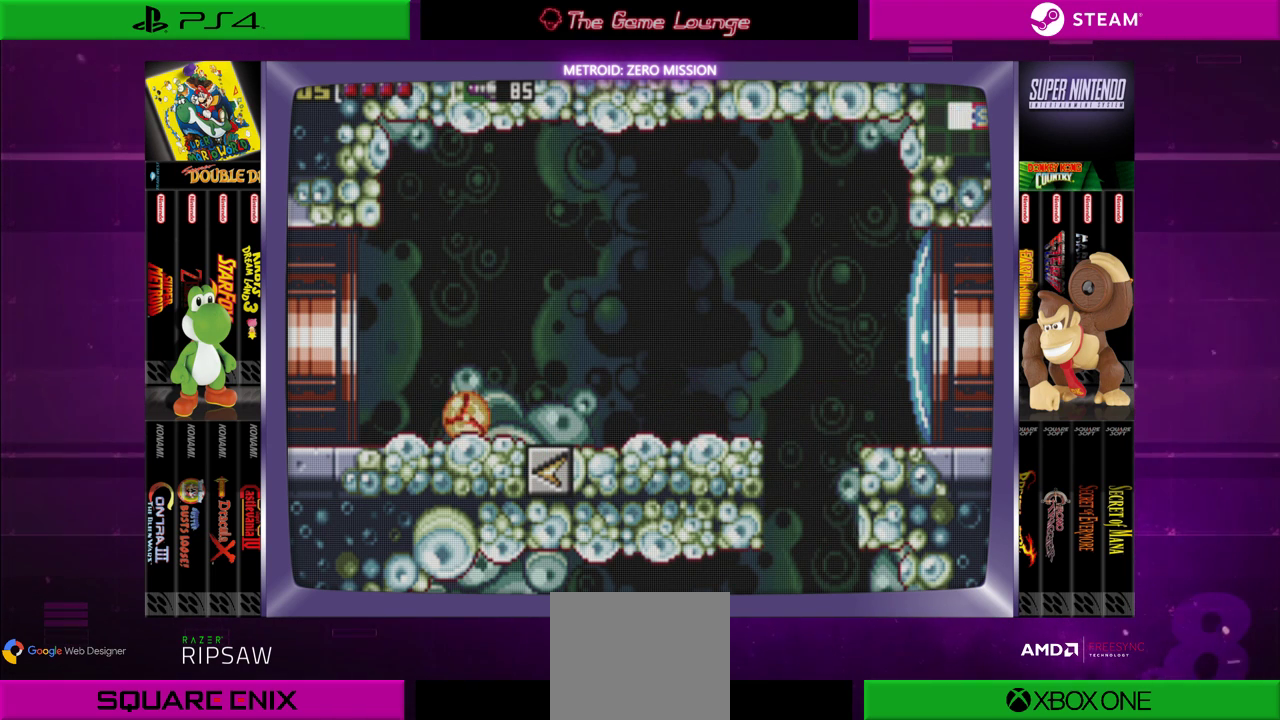
{"buttons": [], "left_stick": "center", "right_stick": "center", "events": [[183, "DPAD_UP", "down"], [317, "DPAD_UP", "up"]]}
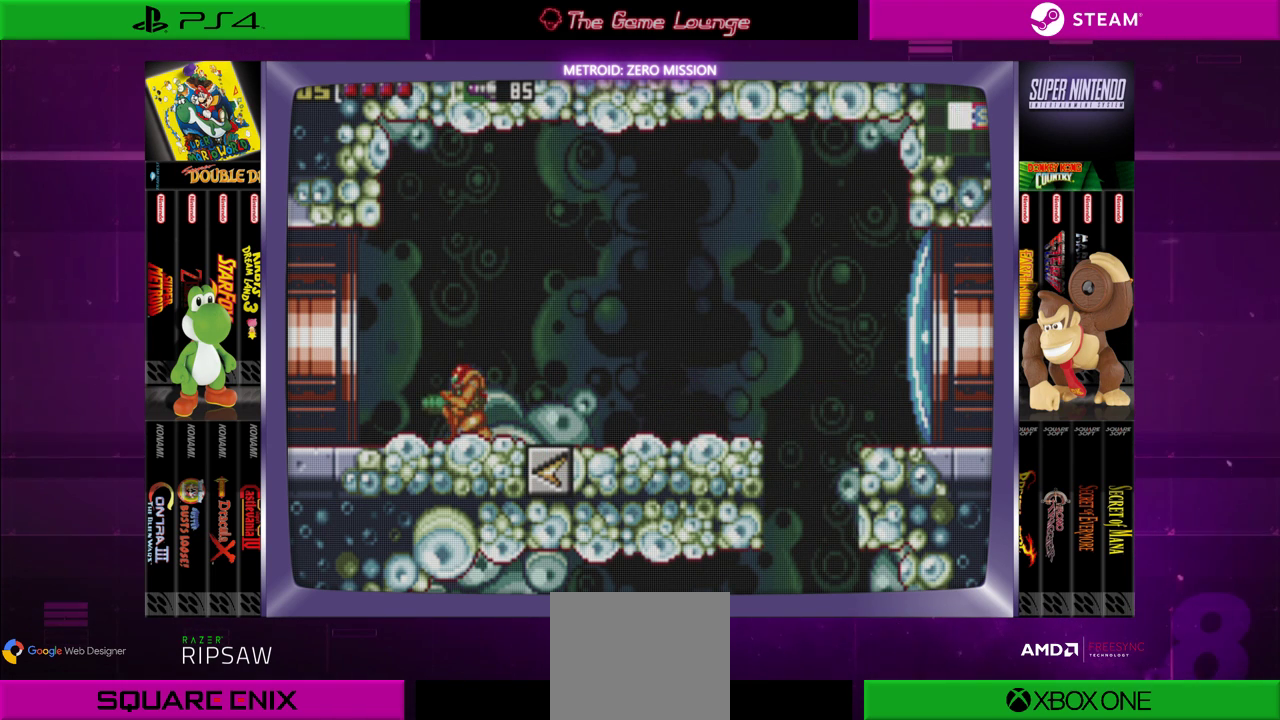
{"buttons": ["DPAD_LEFT"], "left_stick": "center", "right_stick": "center", "events": [[50, "DPAD_LEFT", "down"]]}
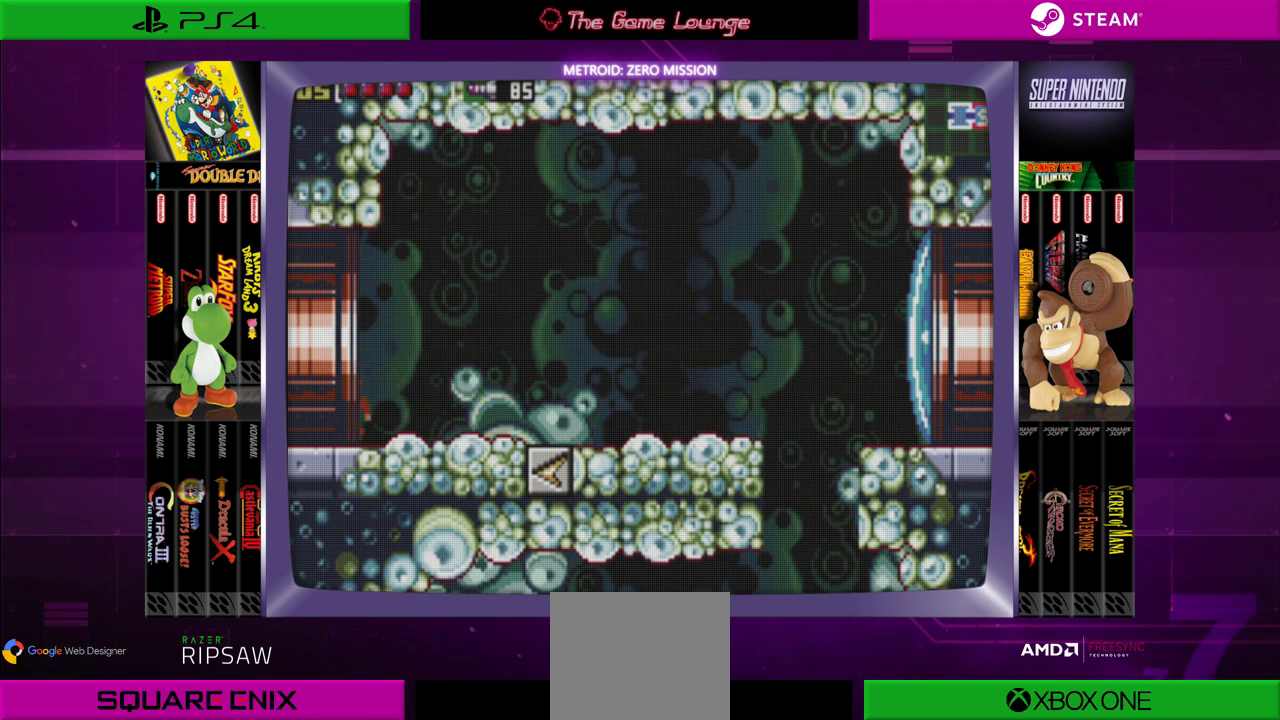
{"buttons": ["DPAD_LEFT"], "left_stick": "center", "right_stick": "center", "events": []}
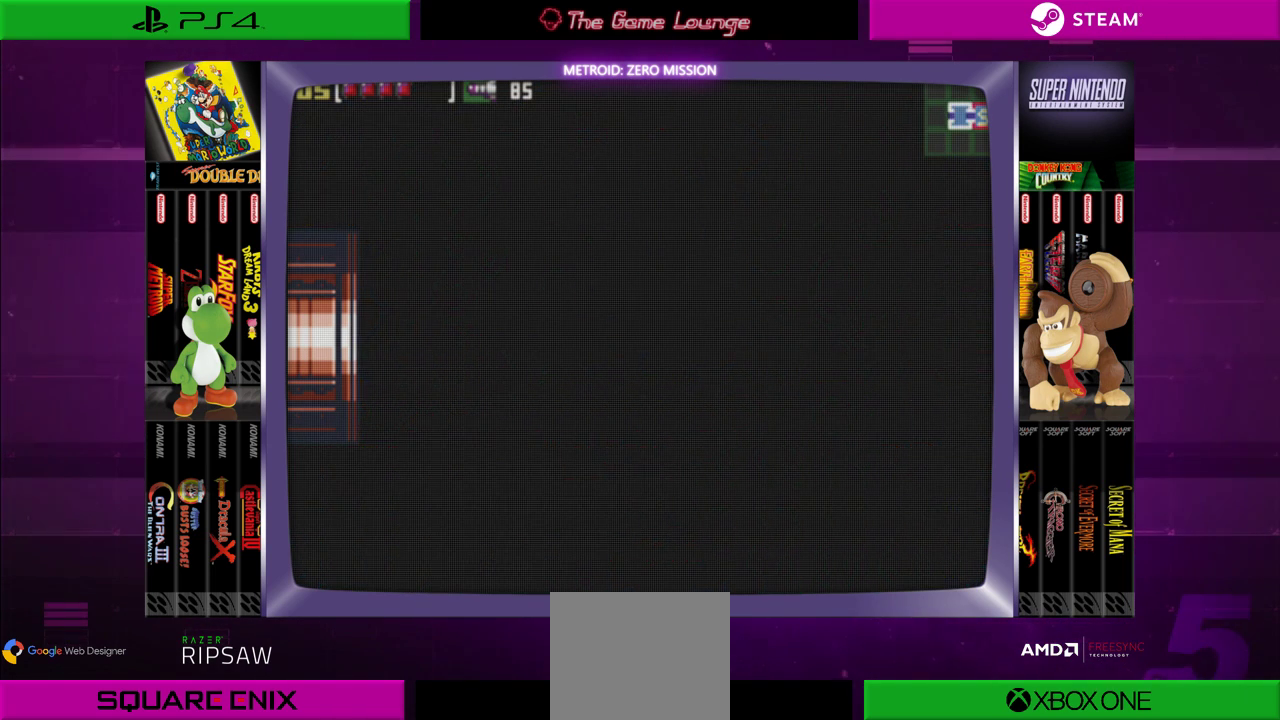
{"buttons": [], "left_stick": "center", "right_stick": "center", "events": [[317, "DPAD_LEFT", "up"]]}
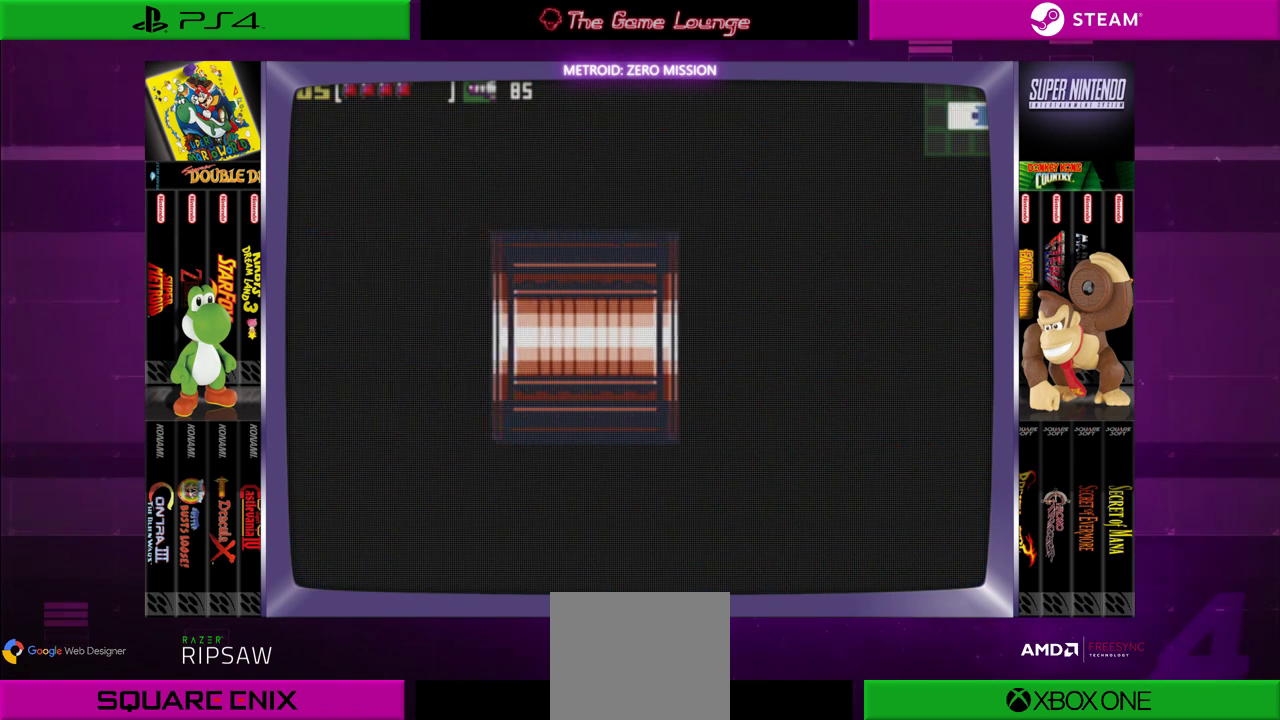
{"buttons": [], "left_stick": "center", "right_stick": "center", "events": []}
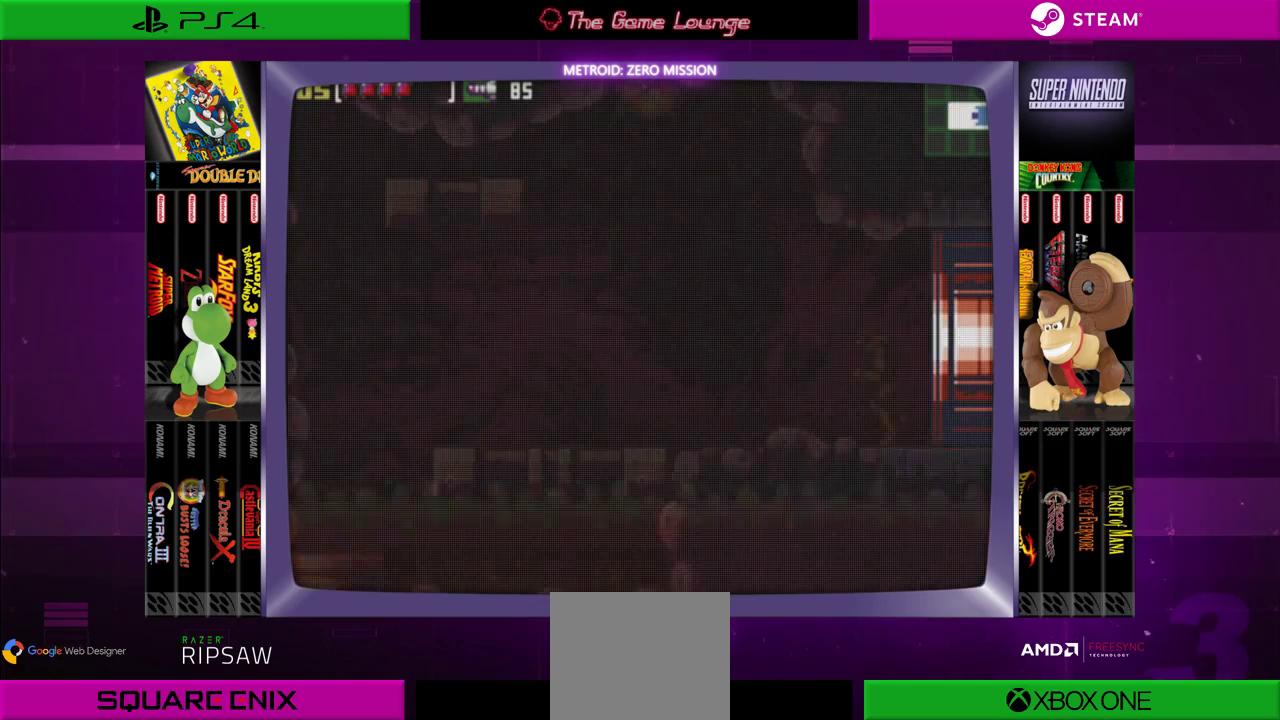
{"buttons": [], "left_stick": "center", "right_stick": "center", "events": []}
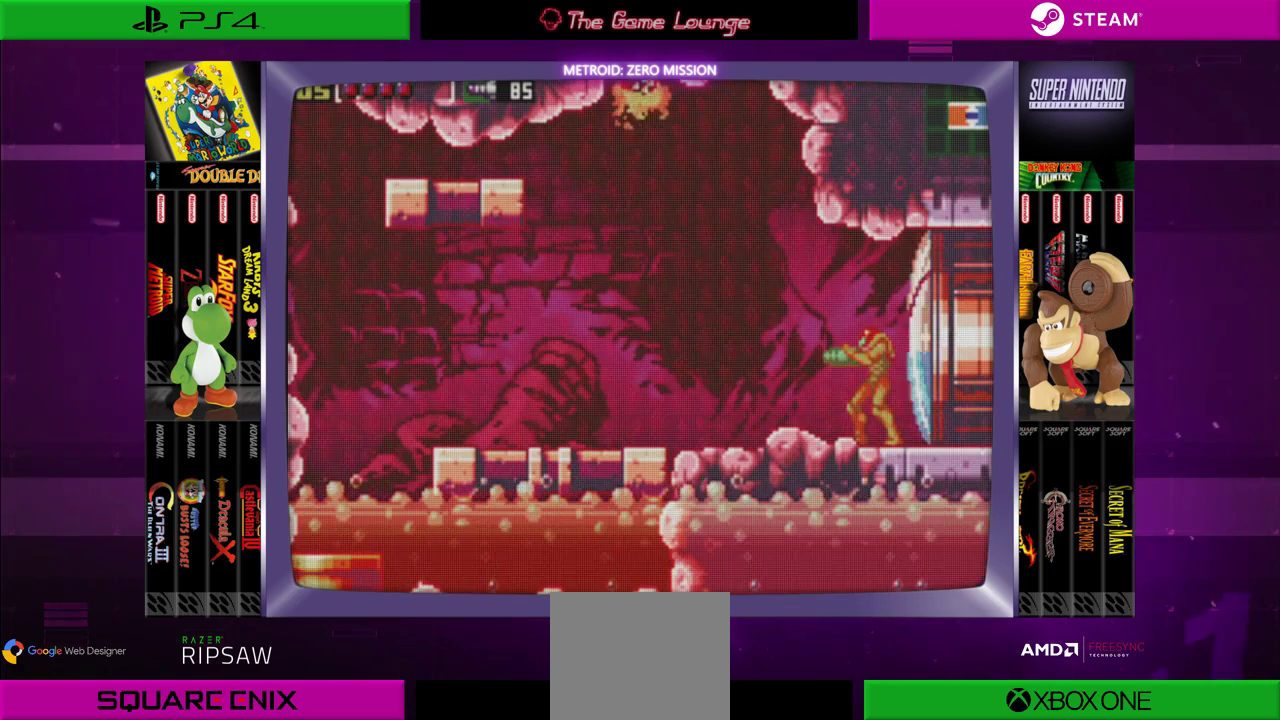
{"buttons": ["DPAD_LEFT"], "left_stick": "center", "right_stick": "center", "events": [[317, "DPAD_LEFT", "down"]]}
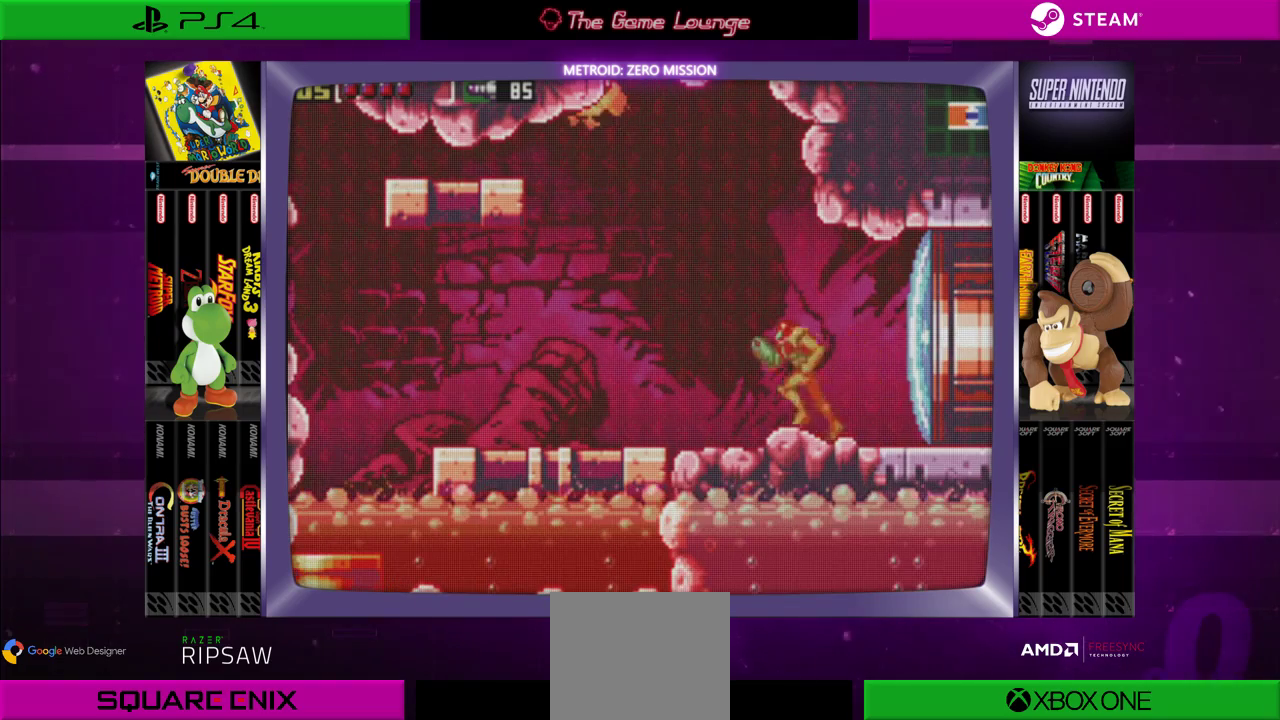
{"buttons": ["DPAD_LEFT"], "left_stick": "center", "right_stick": "center", "events": [[117, "DPAD_UP", "down"], [317, "DPAD_UP", "up"]]}
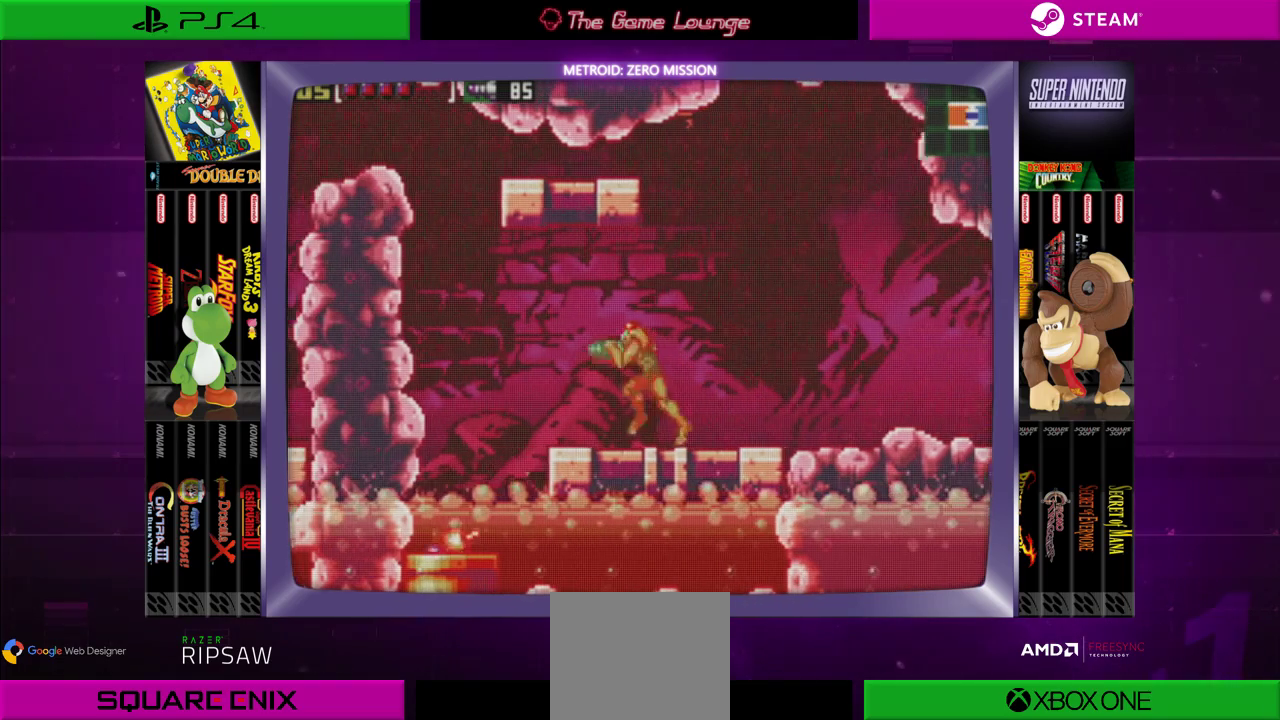
{"buttons": ["DPAD_UP"], "left_stick": "center", "right_stick": "center", "events": [[83, "DPAD_LEFT", "up"], [83, "DPAD_UP", "down"], [183, "A", "down"], [250, "A", "up"]]}
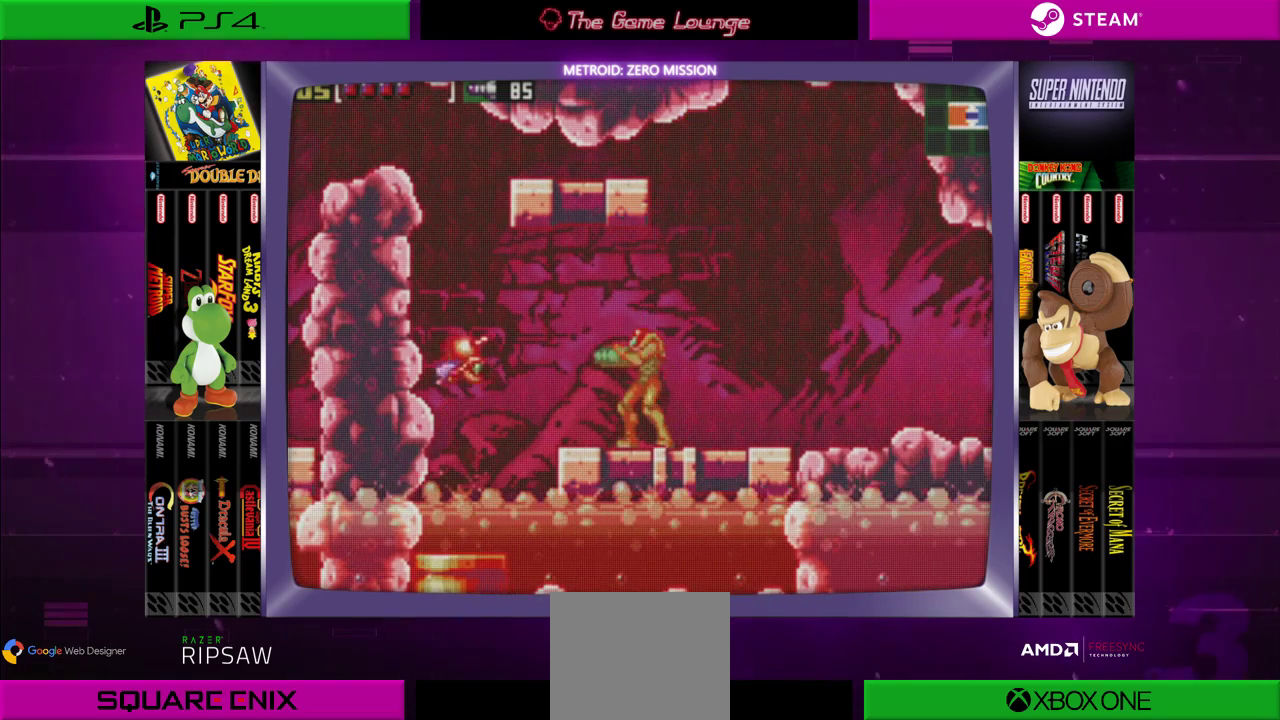
{"buttons": [], "left_stick": "center", "right_stick": "center", "events": [[50, "DPAD_UP", "up"], [84, "DPAD_RIGHT", "down"], [184, "DPAD_RIGHT", "up"], [284, "DPAD_LEFT", "down"], [417, "DPAD_LEFT", "up"]]}
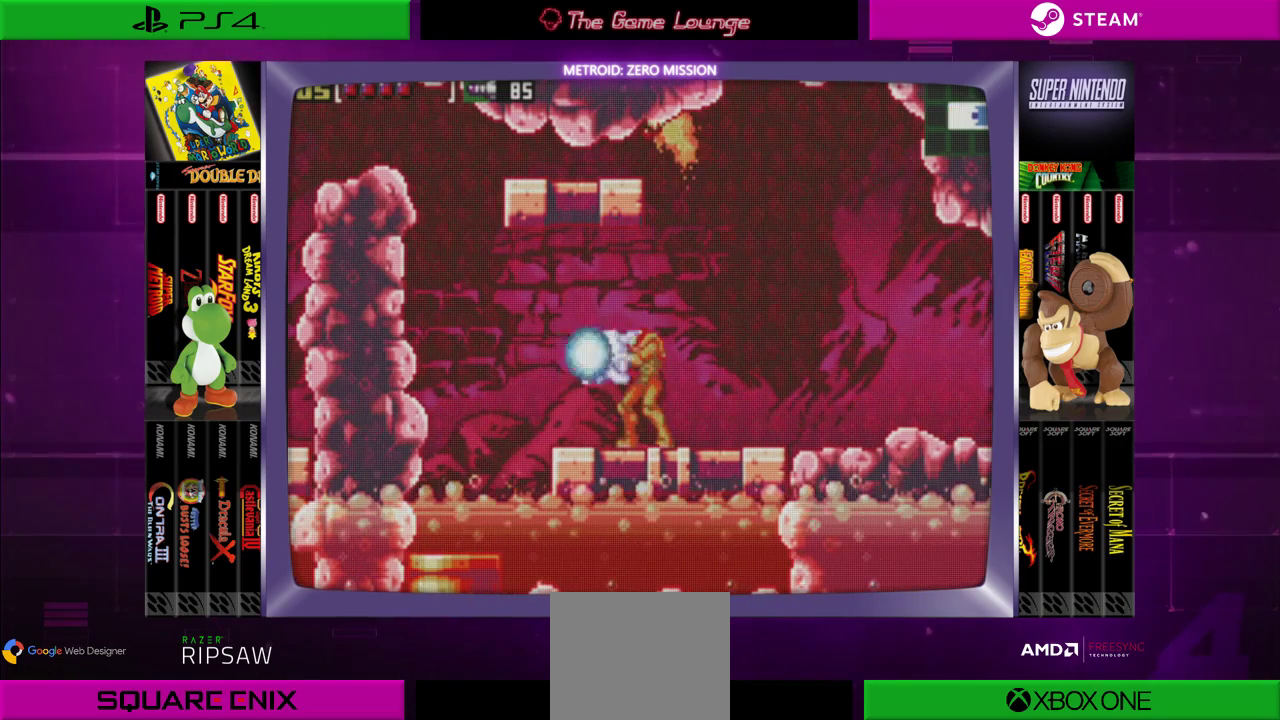
{"buttons": [], "left_stick": "center", "right_stick": "center", "events": [[17, "A", "down"], [117, "A", "up"], [183, "A", "down"], [283, "A", "up"]]}
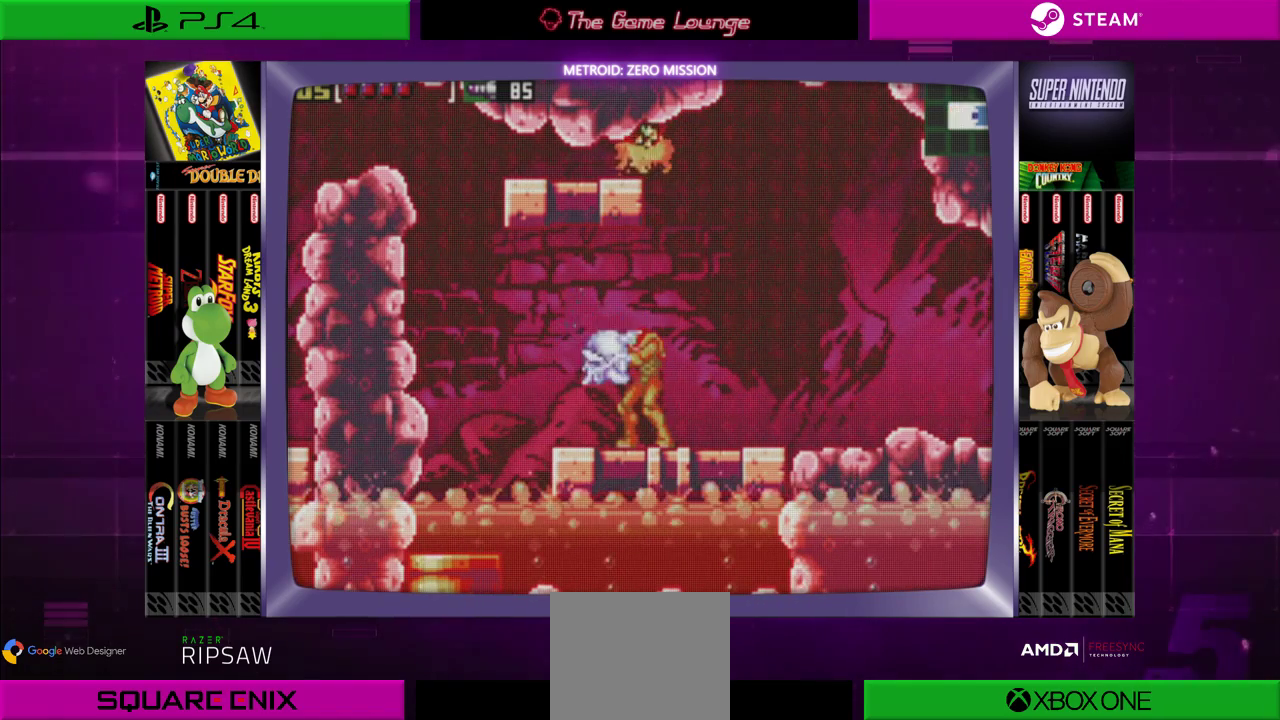
{"buttons": [], "left_stick": "center", "right_stick": "center", "events": [[184, "A", "down"], [217, "A", "up"], [351, "A", "down"], [451, "A", "up"]]}
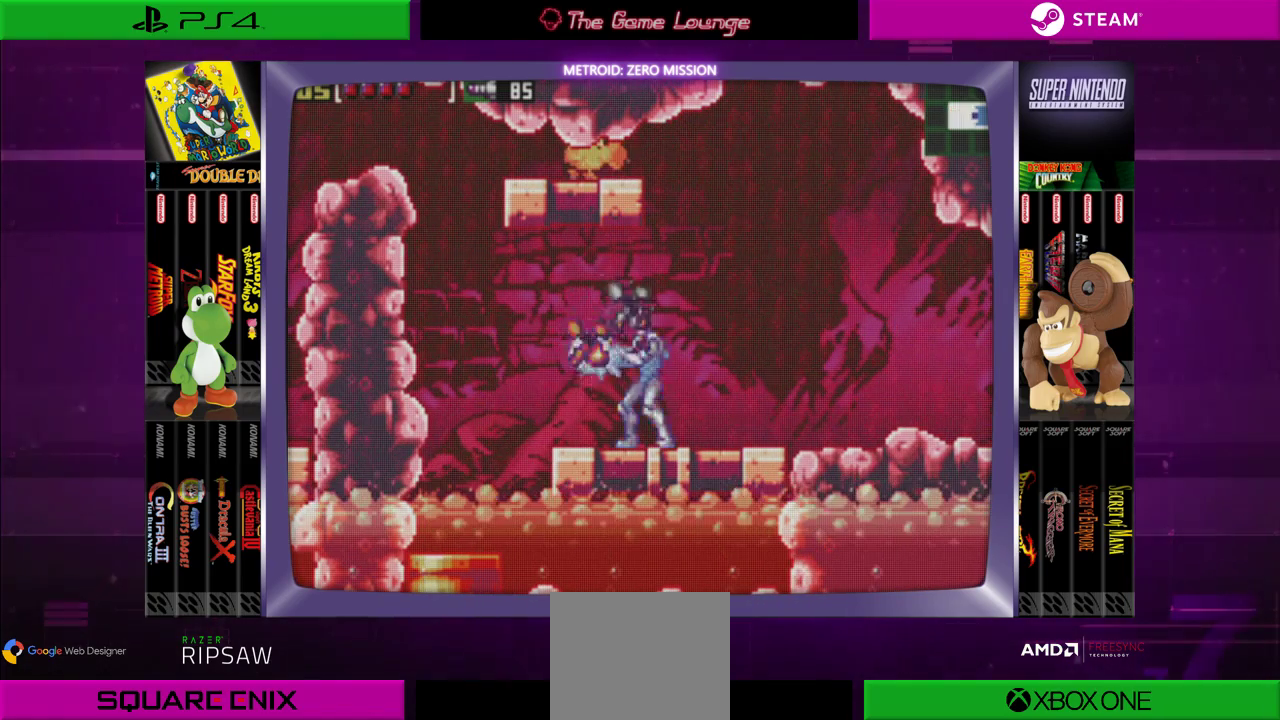
{"buttons": [], "left_stick": "center", "right_stick": "center", "events": [[50, "A", "down"], [83, "A", "up"]]}
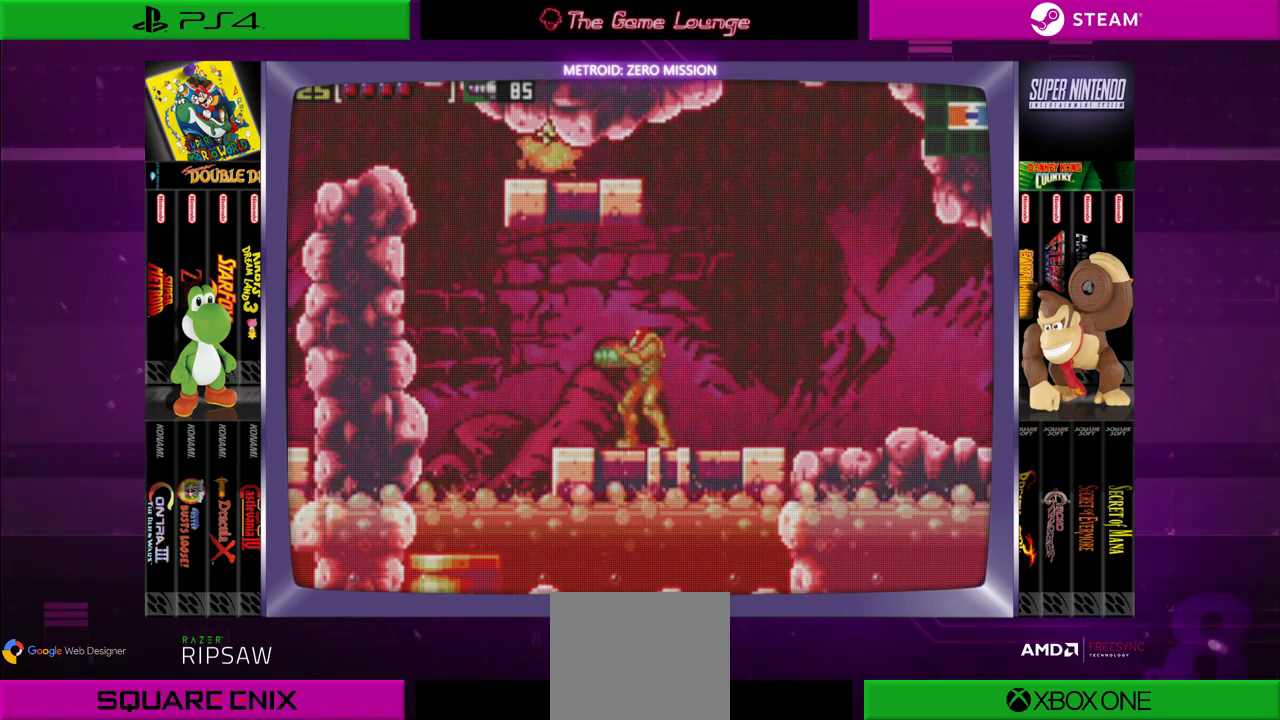
{"buttons": [], "left_stick": "center", "right_stick": "center", "events": [[117, "DPAD_LEFT", "down"], [251, "DPAD_LEFT", "up"]]}
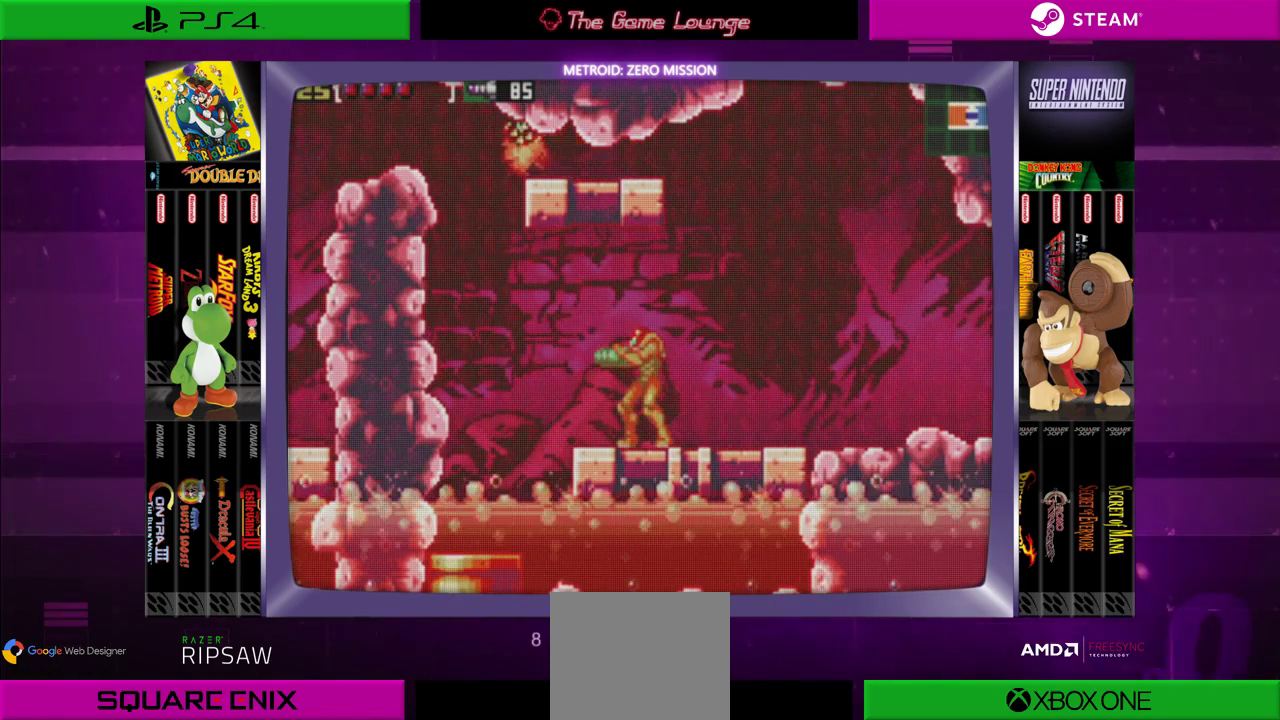
{"buttons": [], "left_stick": "center", "right_stick": "center", "events": [[384, "DPAD_LEFT", "down"], [450, "DPAD_LEFT", "up"]]}
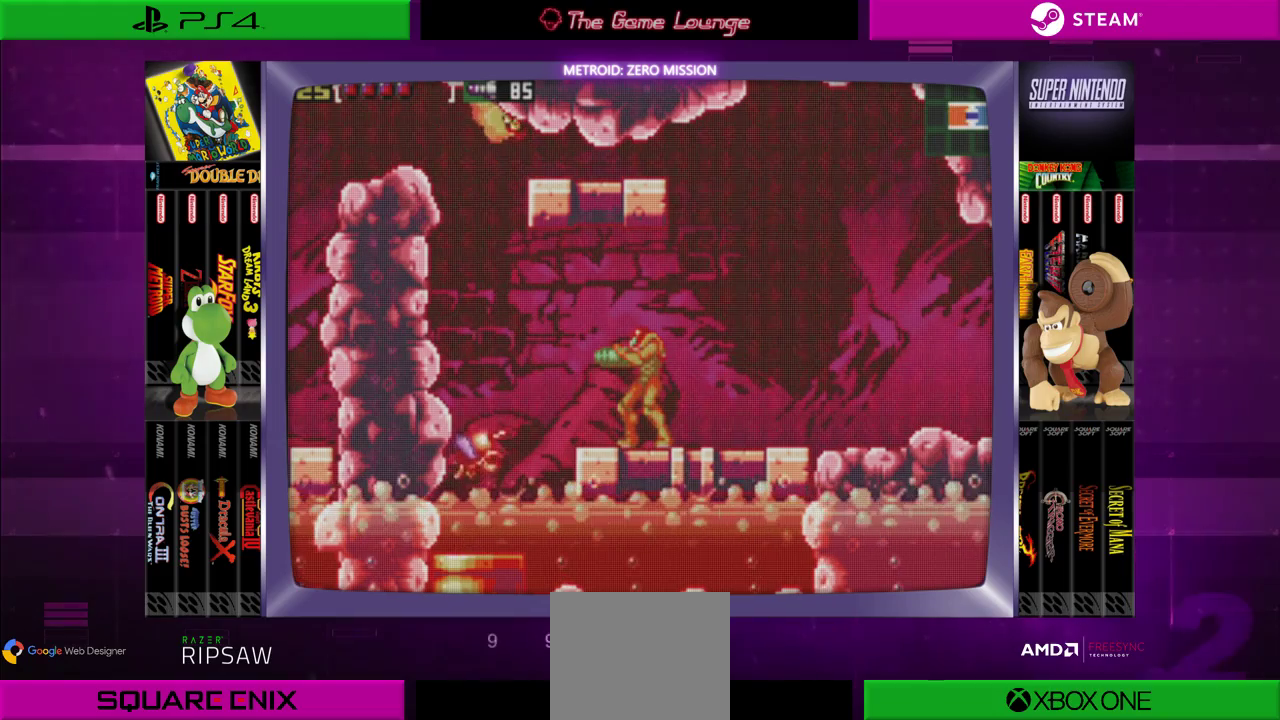
{"buttons": [], "left_stick": "center", "right_stick": "center", "events": [[251, "A", "down"], [351, "A", "up"]]}
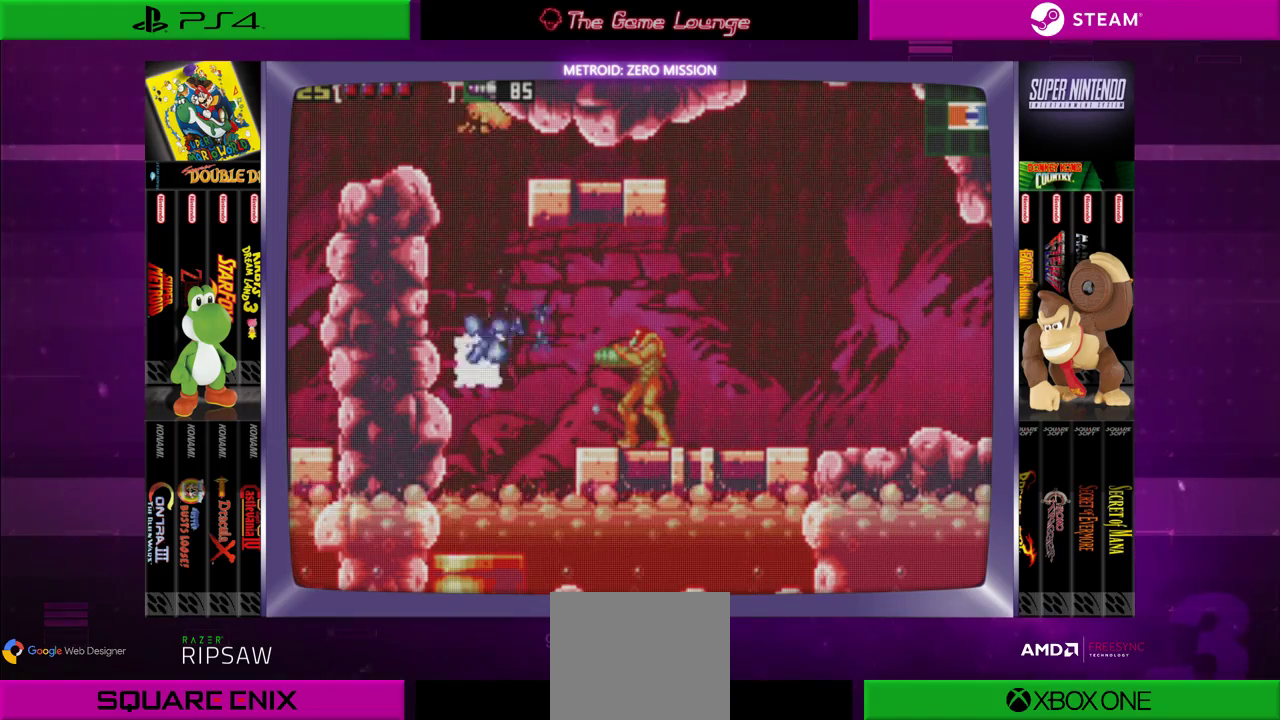
{"buttons": ["B", "DPAD_LEFT"], "left_stick": "center", "right_stick": "center", "events": [[217, "DPAD_LEFT", "down"], [384, "B", "down"]]}
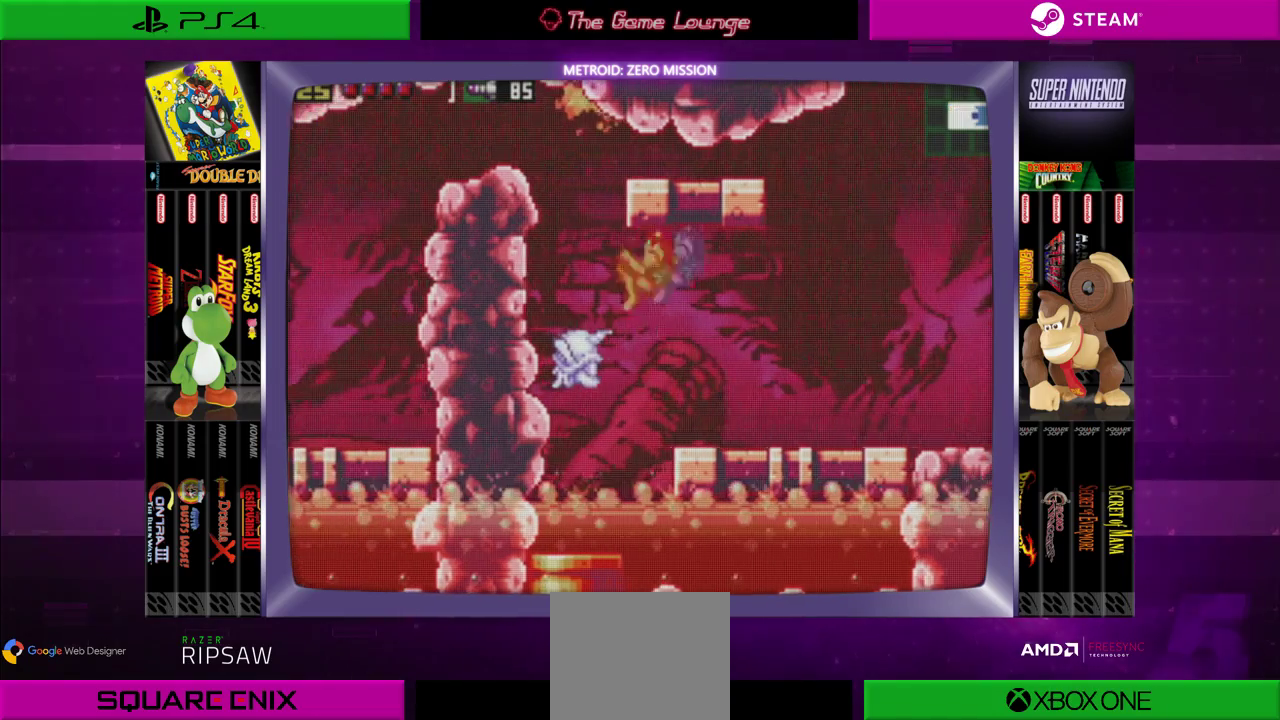
{"buttons": [], "left_stick": "center", "right_stick": "center", "events": [[251, "B", "up"], [384, "DPAD_LEFT", "up"]]}
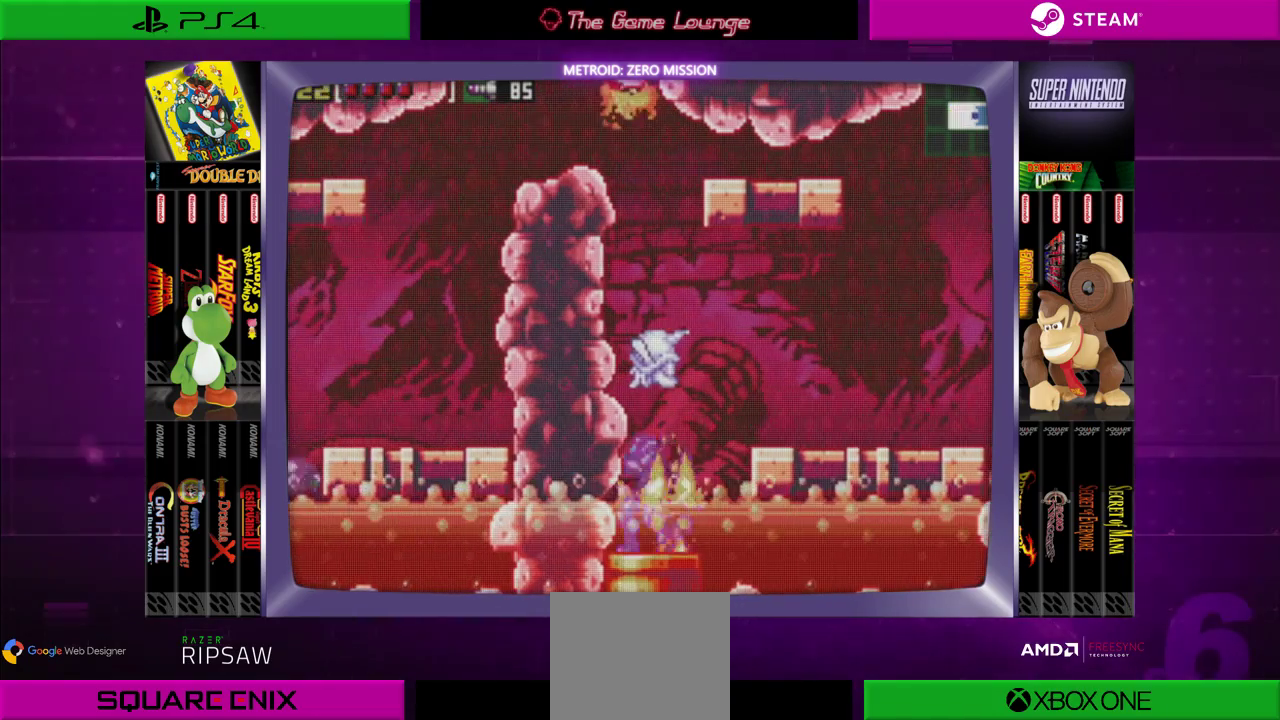
{"buttons": ["B", "DPAD_RIGHT"], "left_stick": "center", "right_stick": "center", "events": [[150, "DPAD_RIGHT", "down"], [450, "B", "down"]]}